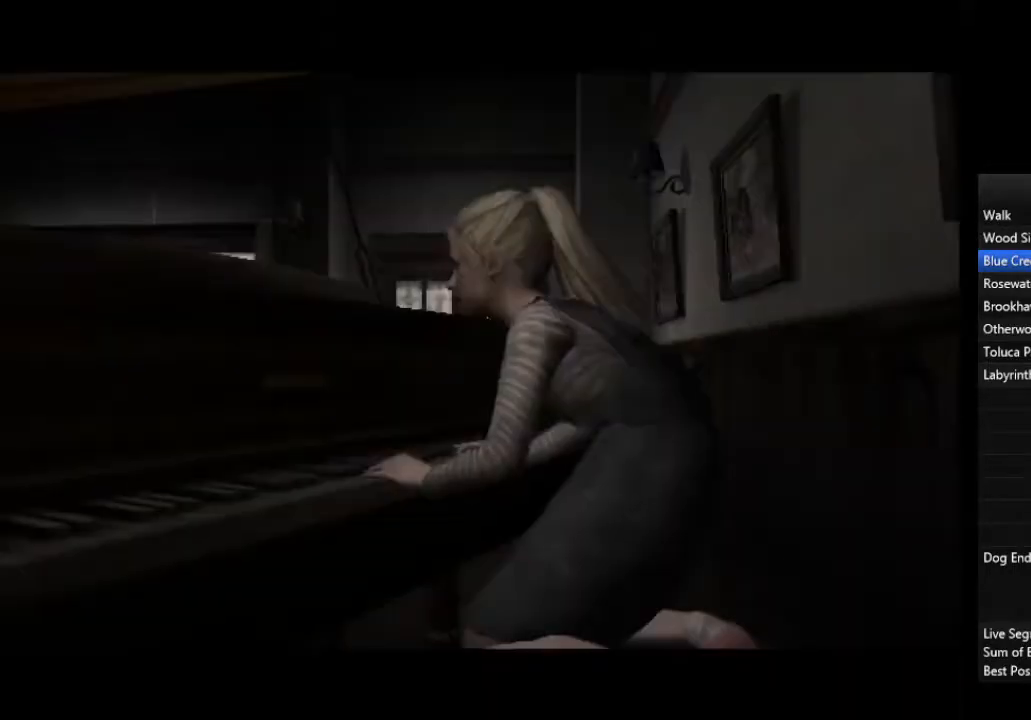
Gameplay with a controller (PlayStation layout); each line is a JSON object with the inputs held at the frame after it. "events" lists button and stick changes between this image and that frame as [ms after this image, input, new state], when the widget could be followed in between.
{"buttons": [], "left_stick": "up", "right_stick": "center", "events": [[367, "R2", "down"], [367, "left_stick", "up"], [433, "R2", "up"]]}
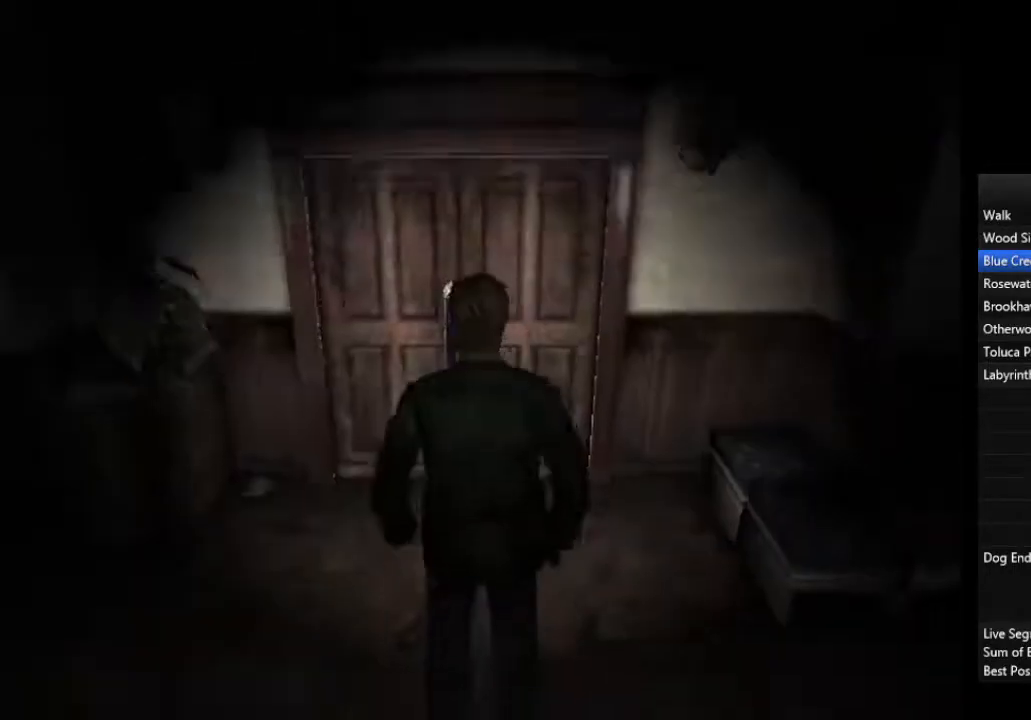
{"buttons": [], "left_stick": "up", "right_stick": "center", "events": [[133, "CROSS", "down"], [167, "CROSS", "up"], [233, "CROSS", "down"], [300, "CROSS", "up"], [367, "CROSS", "down"], [400, "CROSS", "up"], [467, "CROSS", "down"], [500, "CROSS", "up"]]}
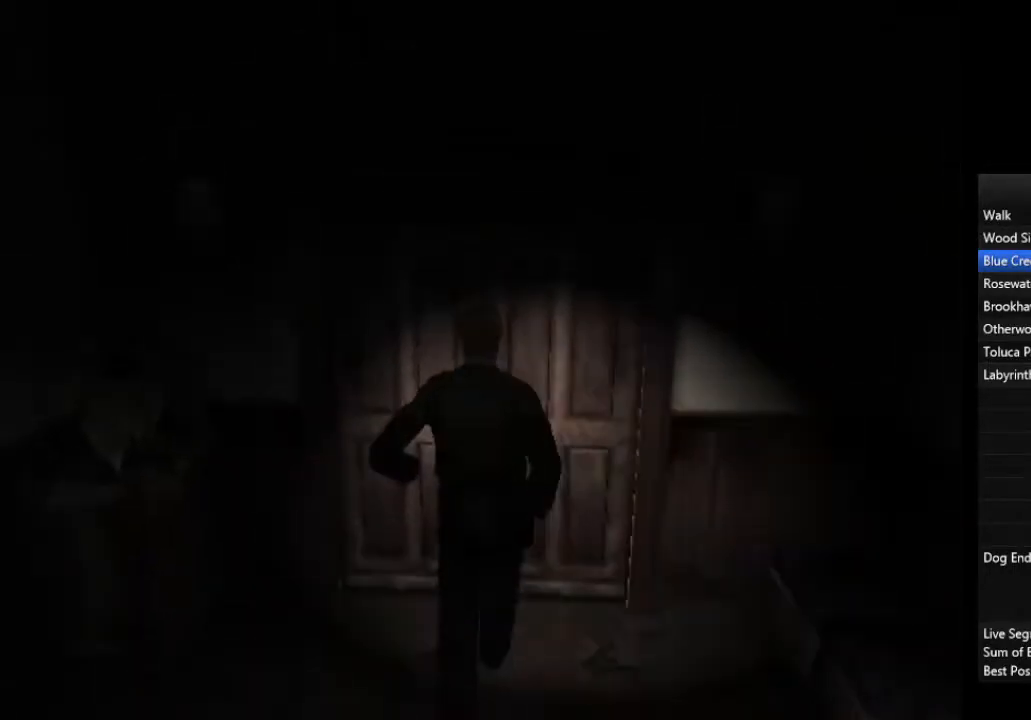
{"buttons": [], "left_stick": "down", "right_stick": "center", "events": [[33, "CROSS", "down"], [100, "CROSS", "up"], [200, "left_stick", "down"]]}
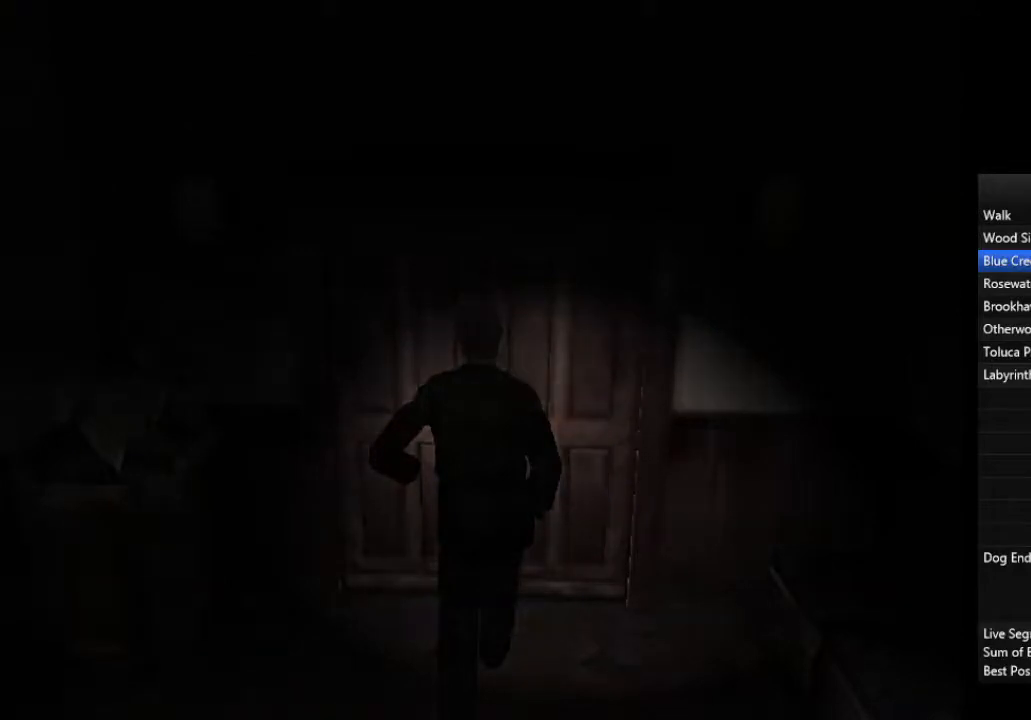
{"buttons": [], "left_stick": "down", "right_stick": "center", "events": []}
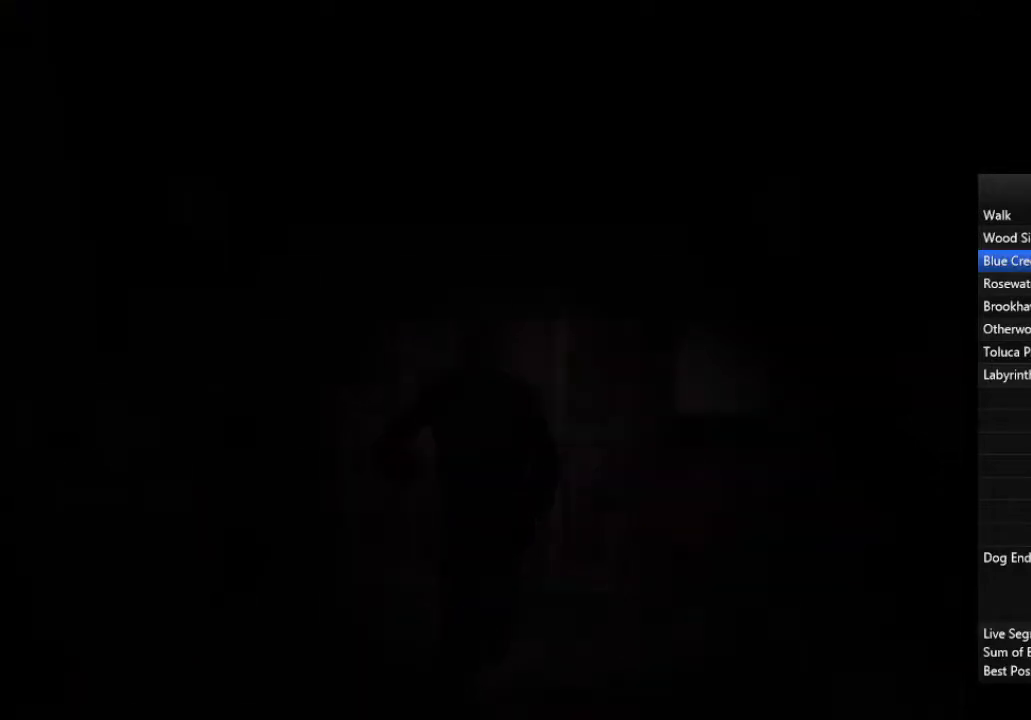
{"buttons": [], "left_stick": "down", "right_stick": "center", "events": []}
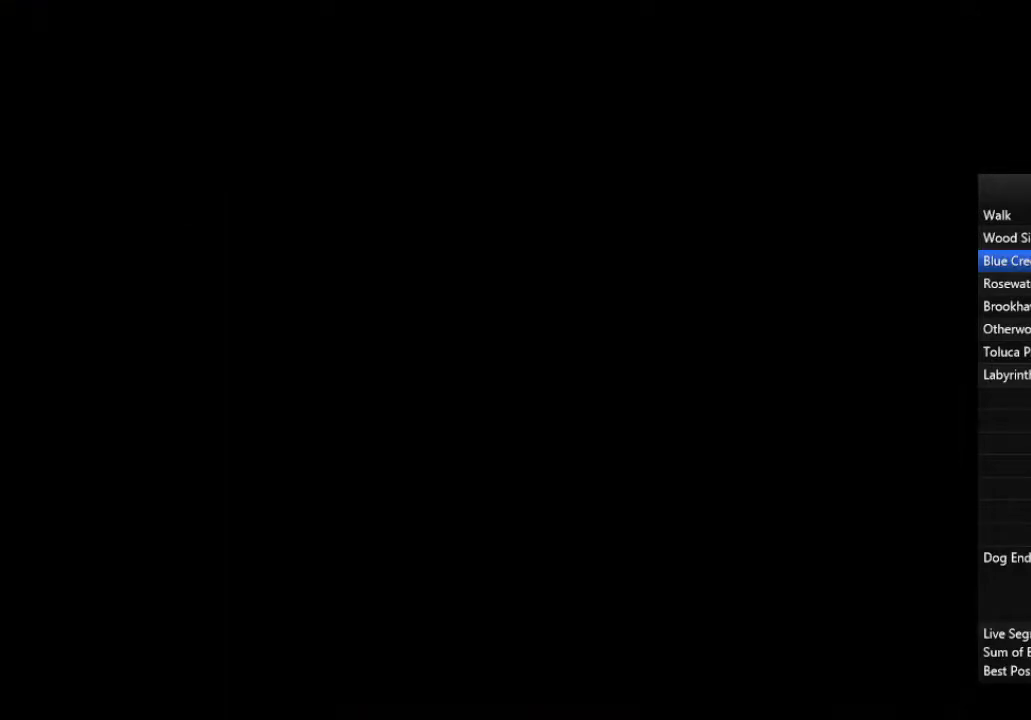
{"buttons": [], "left_stick": "down", "right_stick": "center", "events": []}
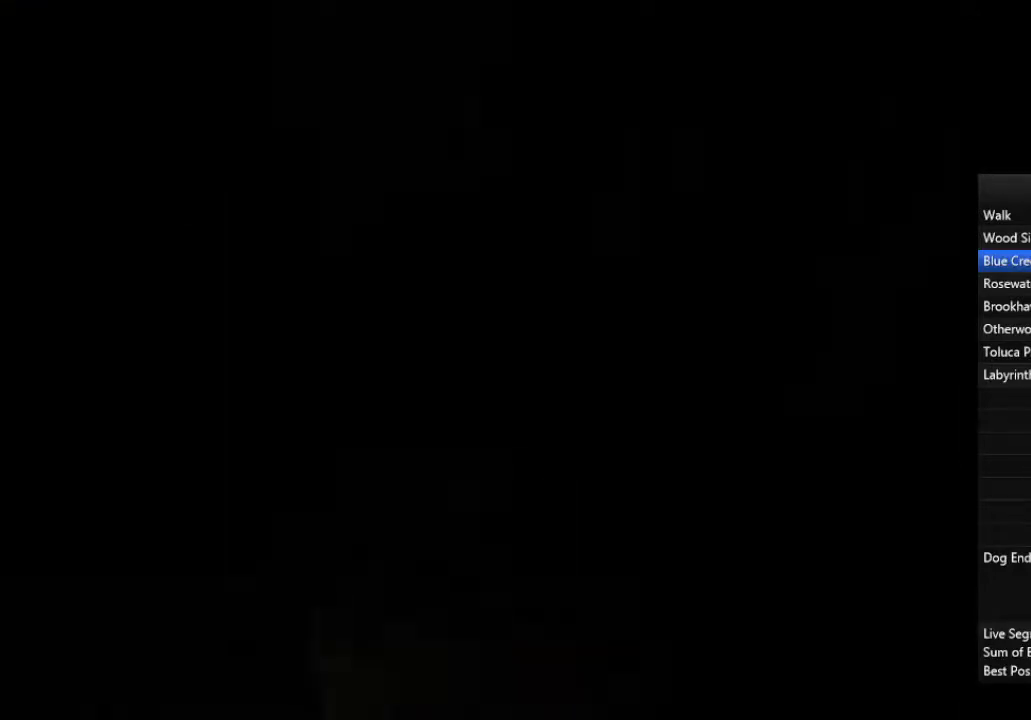
{"buttons": [], "left_stick": "down", "right_stick": "center"}
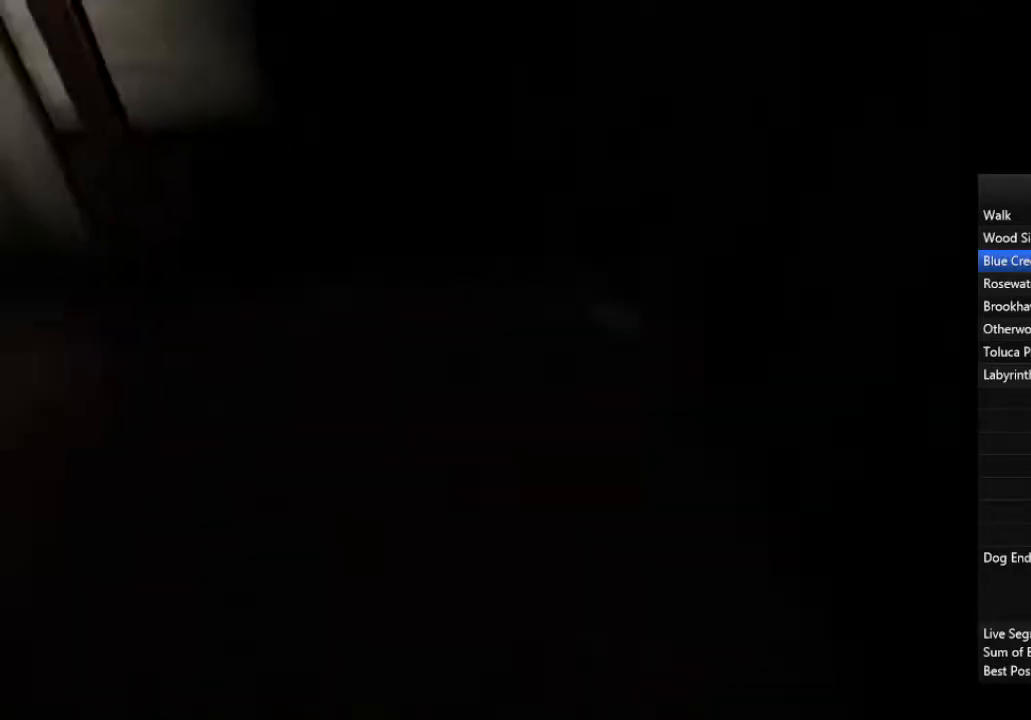
{"buttons": [], "left_stick": "down", "right_stick": "center", "events": []}
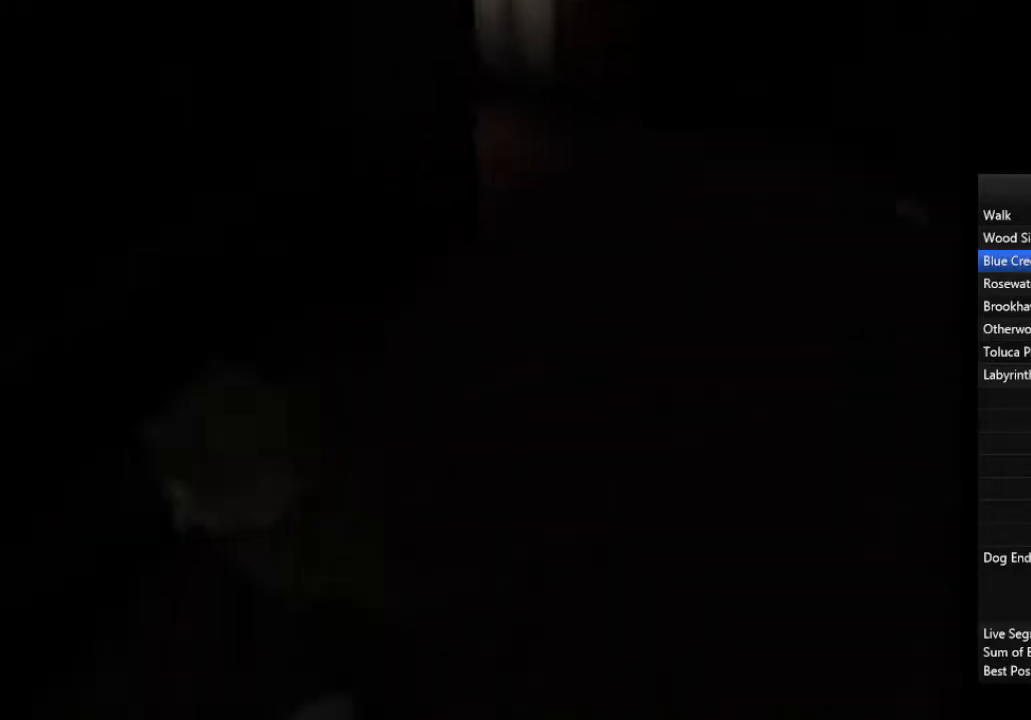
{"buttons": [], "left_stick": "down-left", "right_stick": "center", "events": [[267, "left_stick", "down-left"]]}
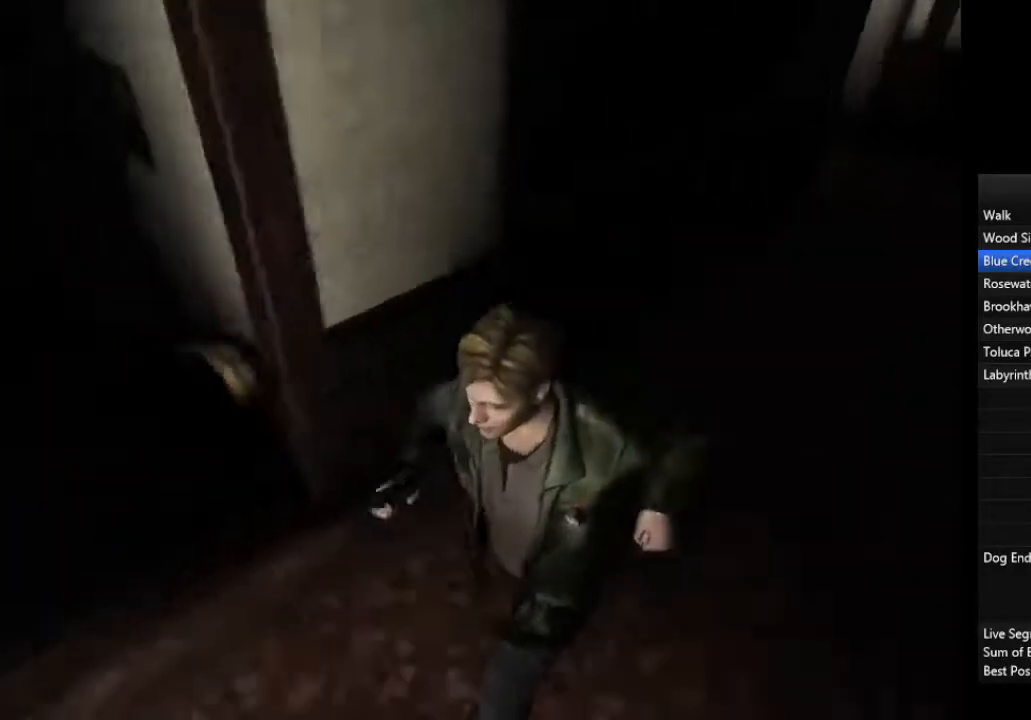
{"buttons": [], "left_stick": "down-left", "right_stick": "center", "events": []}
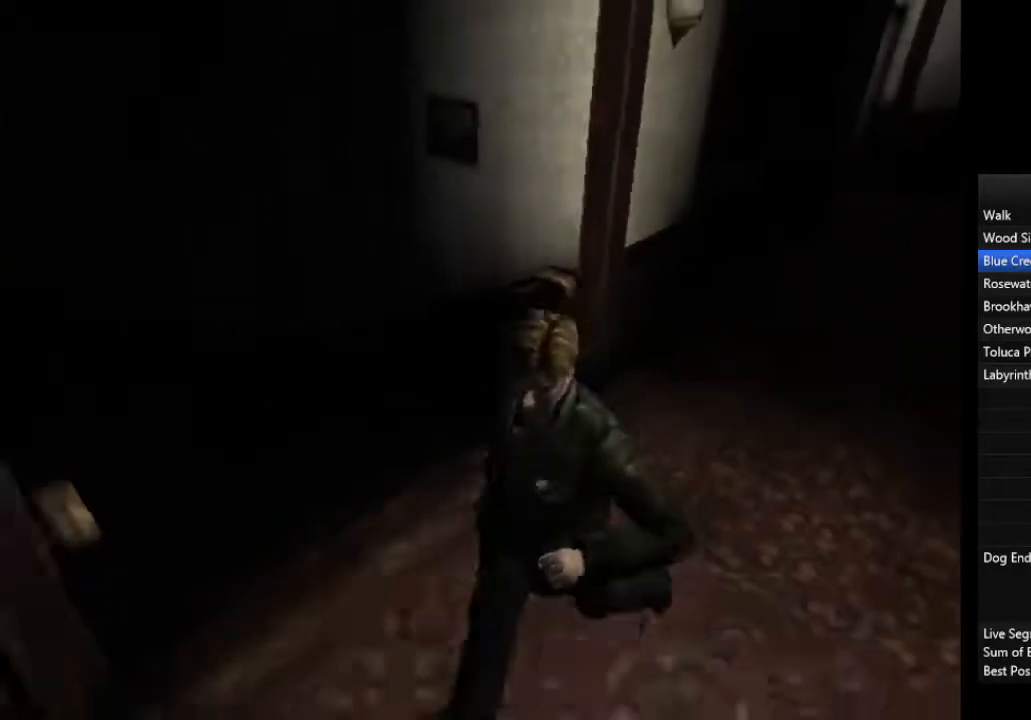
{"buttons": [], "left_stick": "down-left", "right_stick": "center", "events": []}
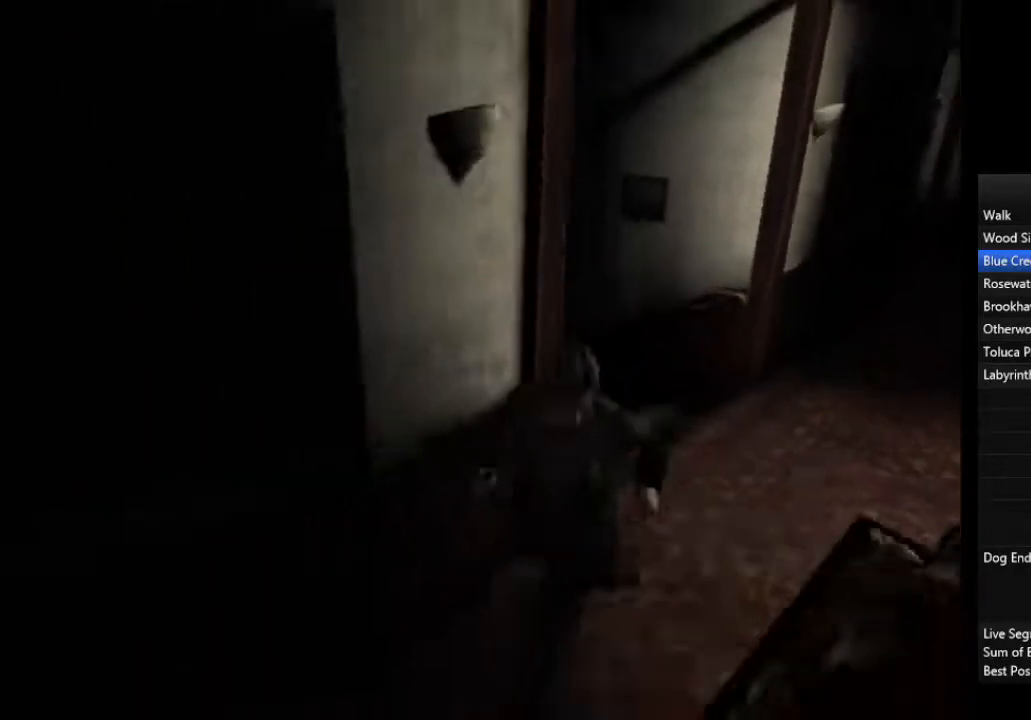
{"buttons": [], "left_stick": "down-left", "right_stick": "center", "events": [[33, "L3", "down"], [167, "L3", "up"]]}
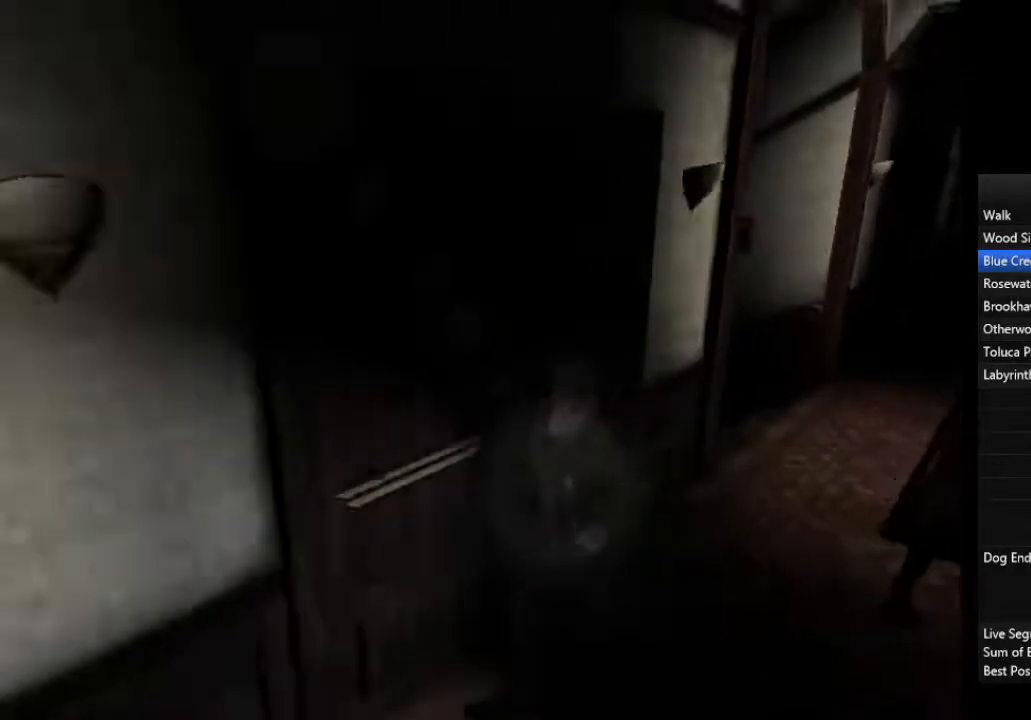
{"buttons": [], "left_stick": "down-left", "right_stick": "center", "events": []}
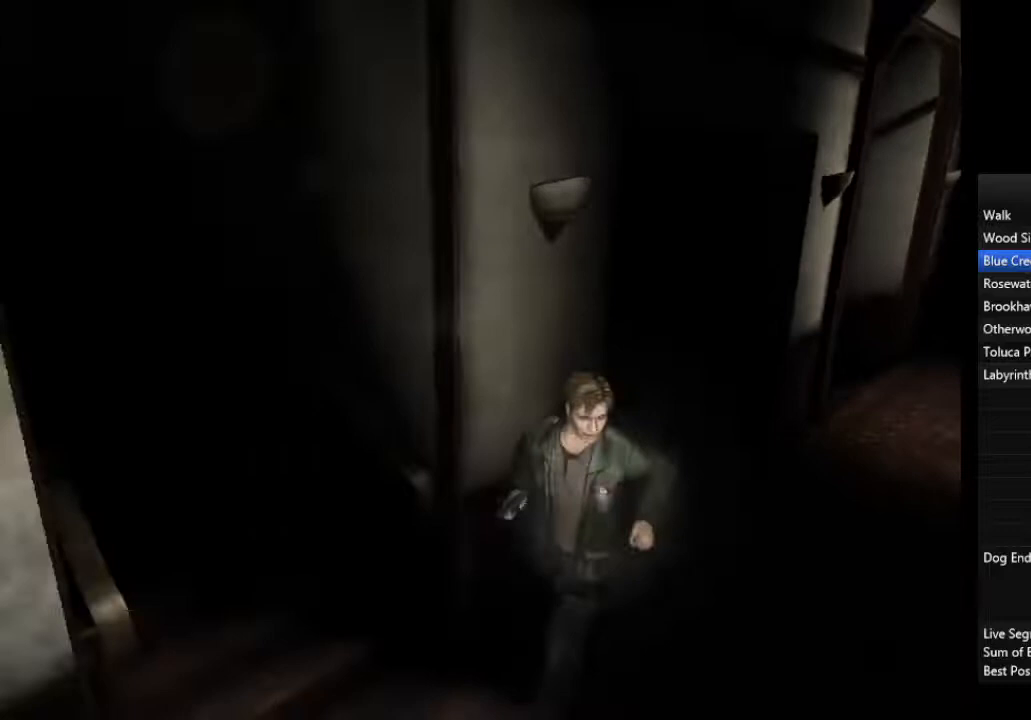
{"buttons": [], "left_stick": "up-left", "right_stick": "center", "events": [[167, "left_stick", "up-left"]]}
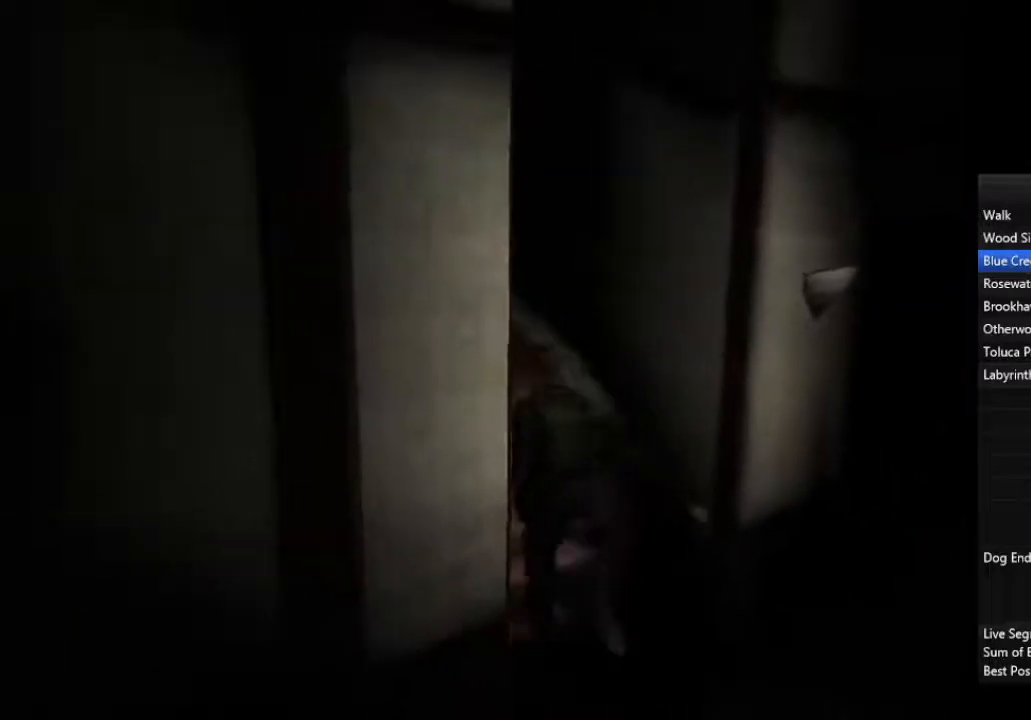
{"buttons": [], "left_stick": "up-left", "right_stick": "center", "events": []}
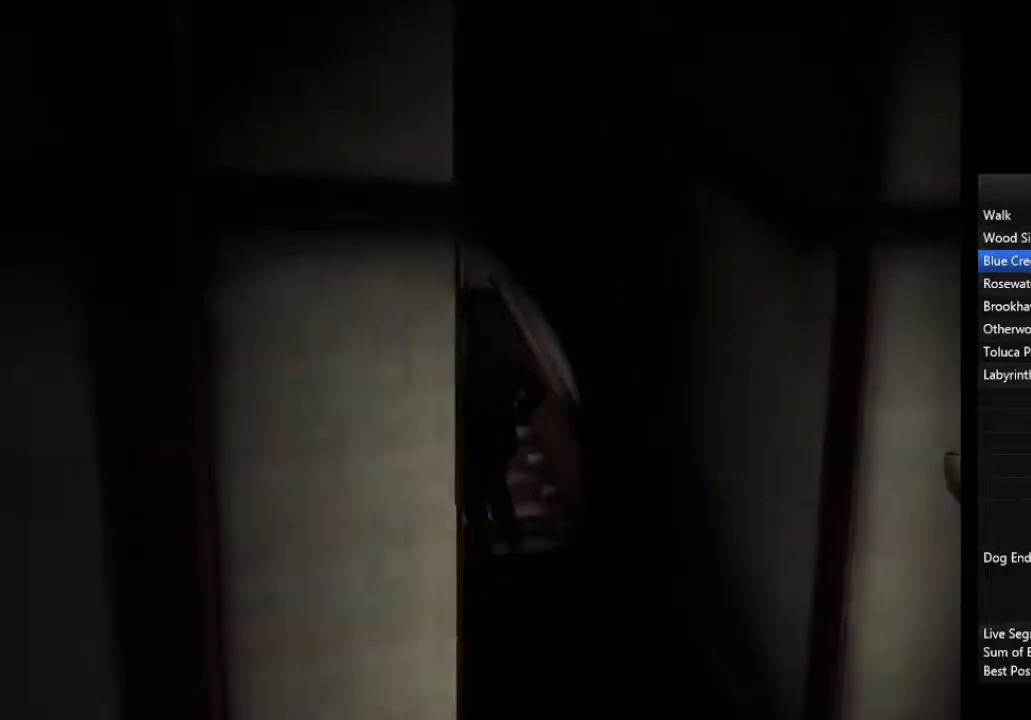
{"buttons": [], "left_stick": "down-left", "right_stick": "center", "events": [[433, "left_stick", "down-left"]]}
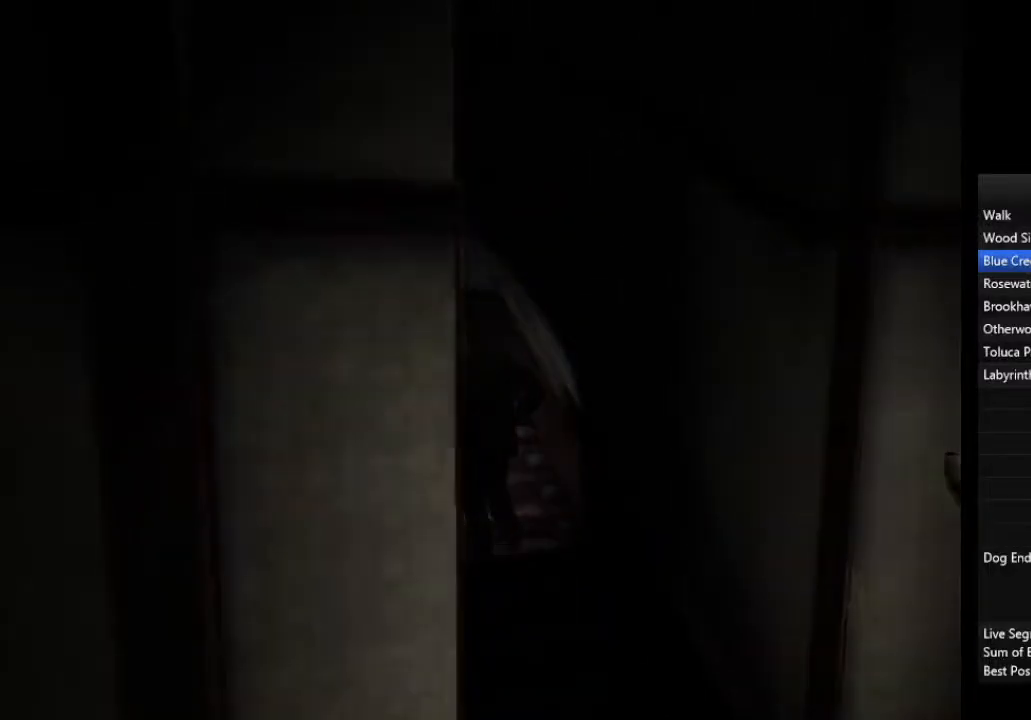
{"buttons": [], "left_stick": "down-left", "right_stick": "center", "events": []}
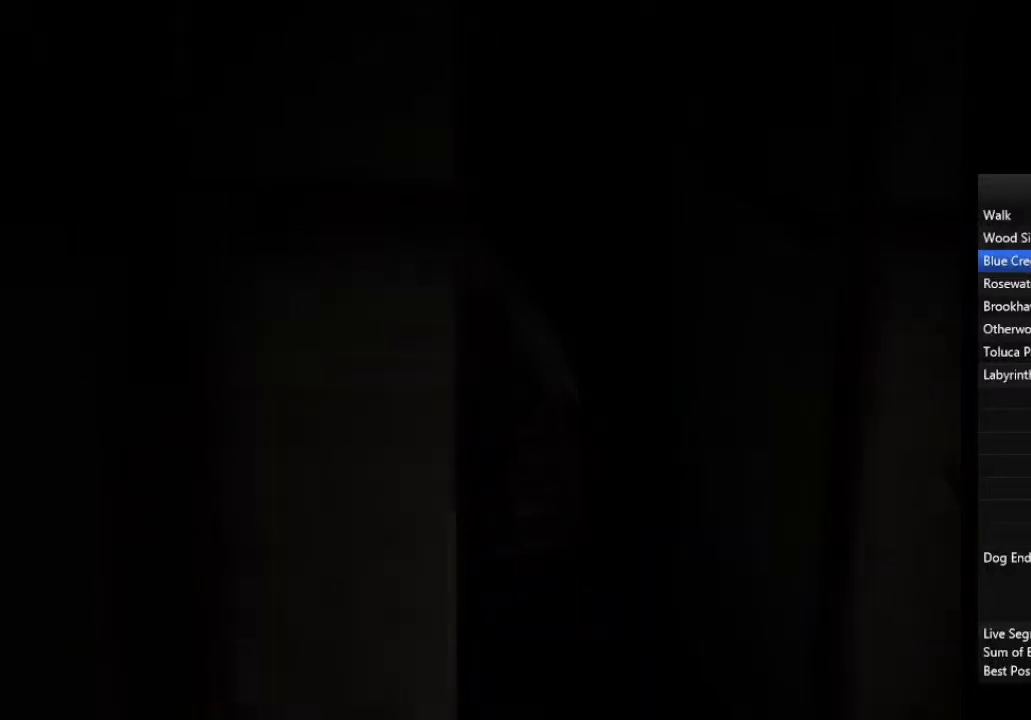
{"buttons": [], "left_stick": "down-left", "right_stick": "center", "events": []}
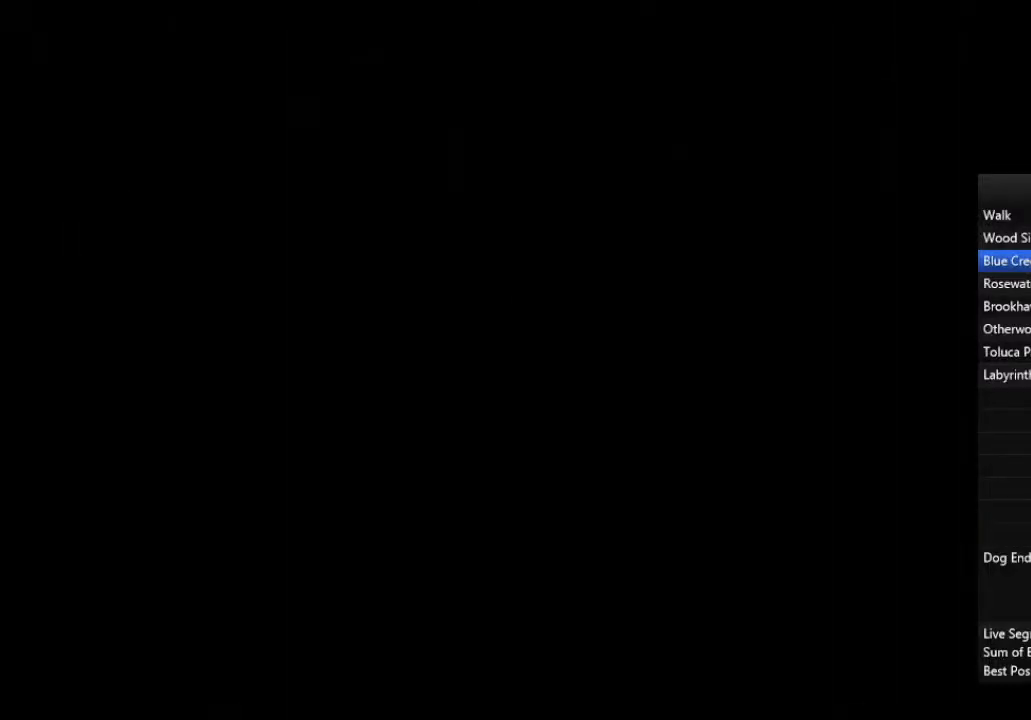
{"buttons": [], "left_stick": "down-left", "right_stick": "center", "events": []}
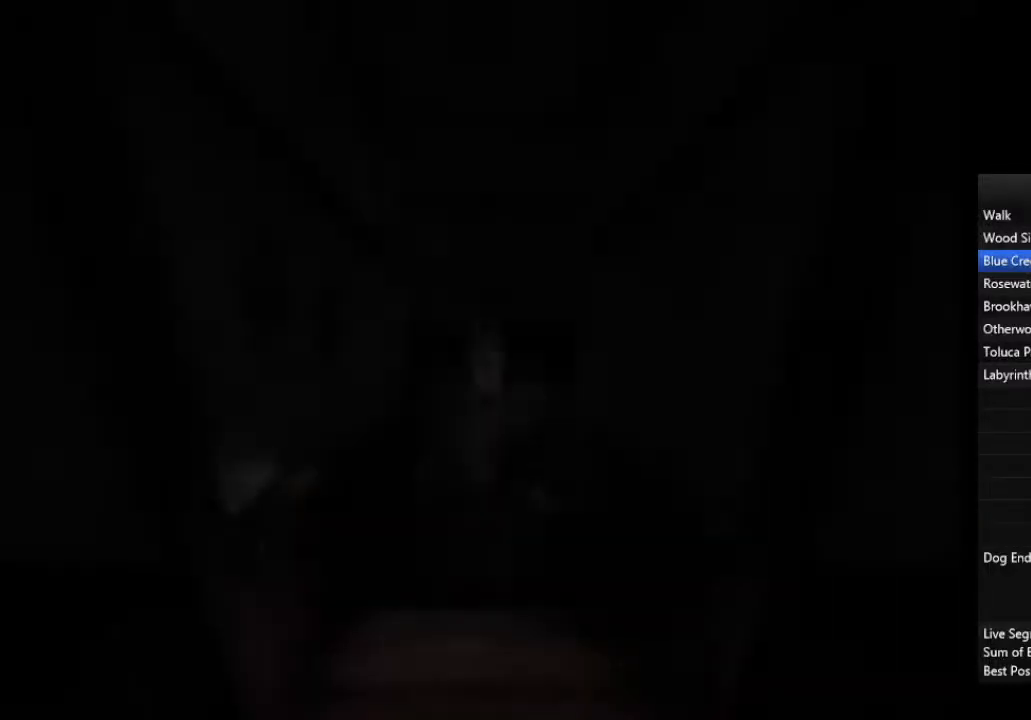
{"buttons": [], "left_stick": "down-left", "right_stick": "center", "events": []}
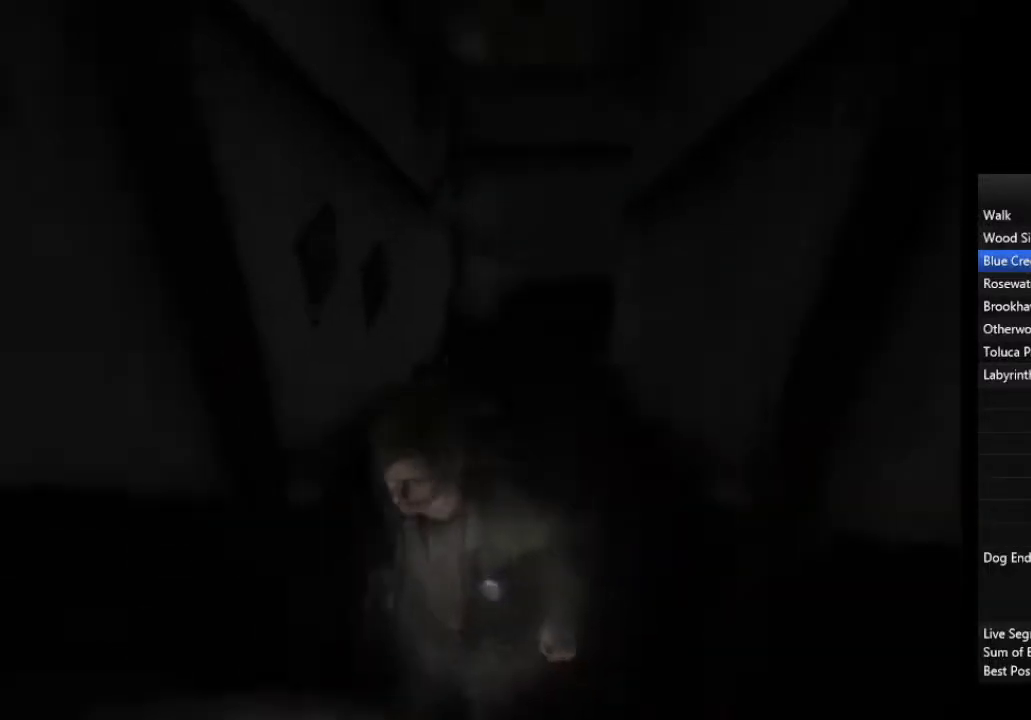
{"buttons": [], "left_stick": "left", "right_stick": "center", "events": [[233, "left_stick", "left"]]}
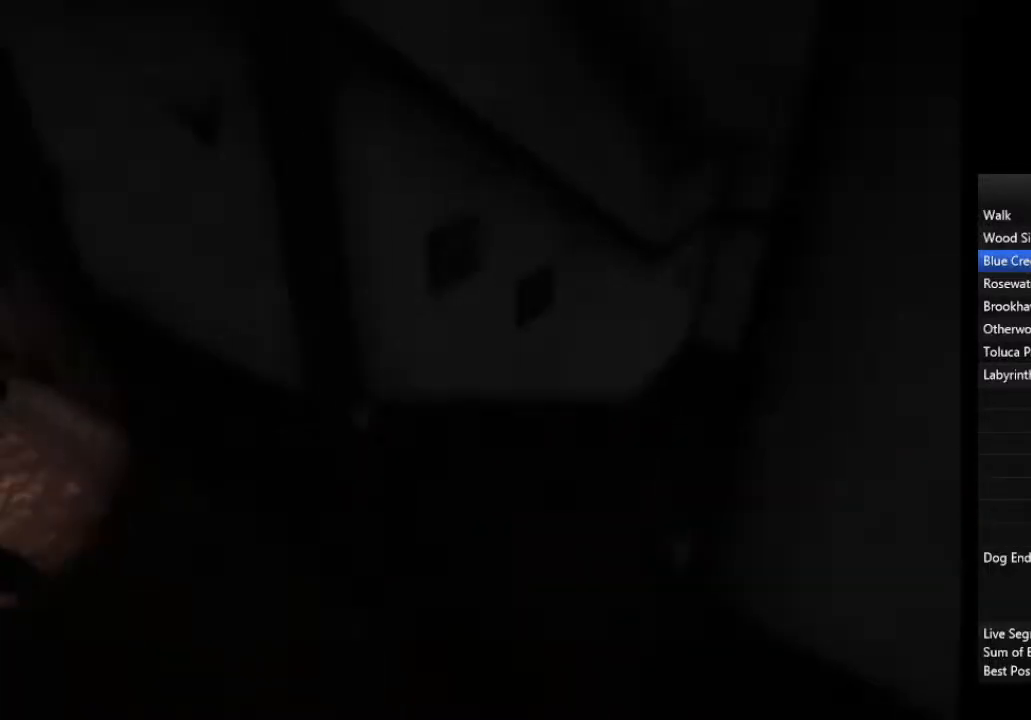
{"buttons": [], "left_stick": "down", "right_stick": "center", "events": [[400, "CROSS", "down"], [400, "left_stick", "down-left"], [467, "CROSS", "up"], [500, "left_stick", "down"]]}
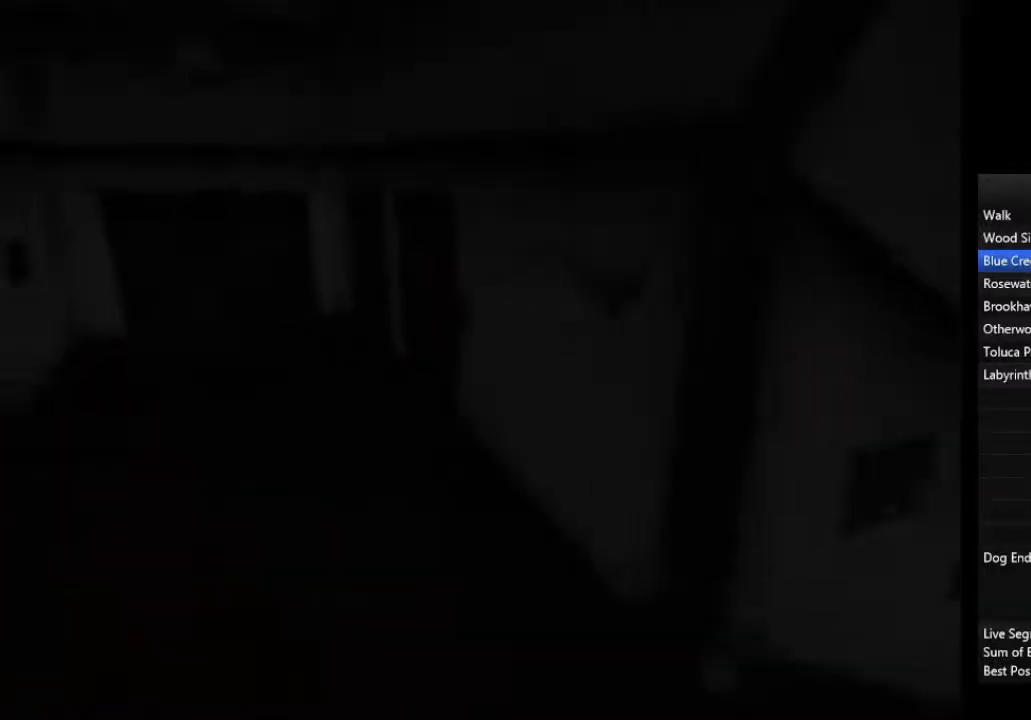
{"buttons": ["CROSS"], "left_stick": "down", "right_stick": "center", "events": [[33, "CROSS", "down"], [100, "CROSS", "up"], [133, "CROSS", "down"], [200, "CROSS", "up"], [267, "CROSS", "down"], [333, "CROSS", "up"], [367, "CROSS", "down"], [433, "CROSS", "up"], [467, "CROSS", "down"]]}
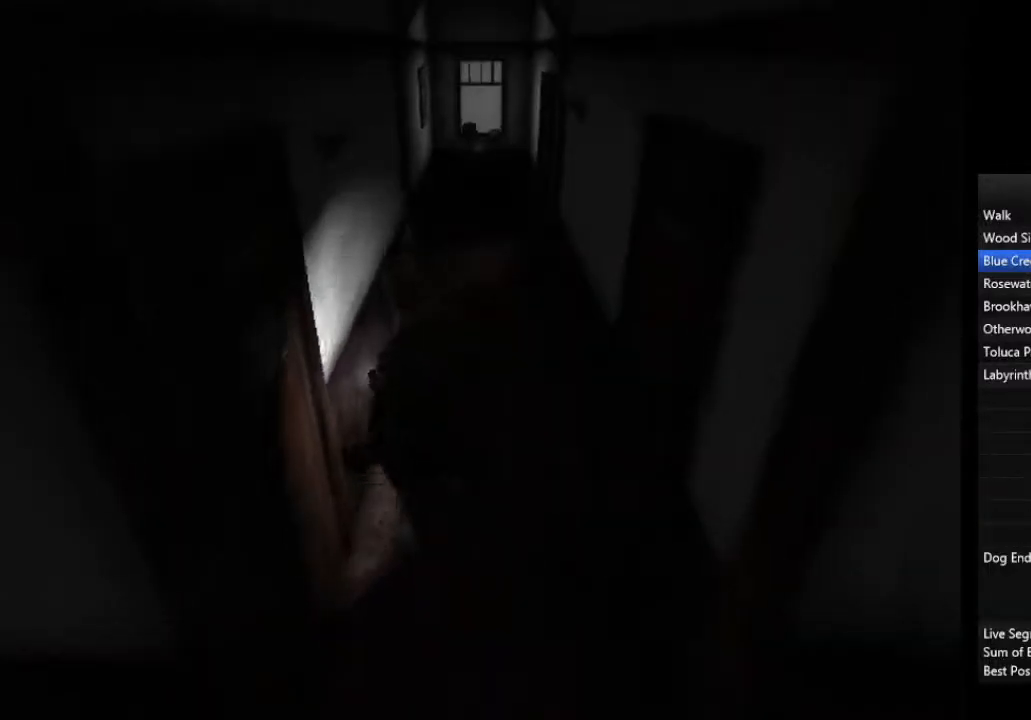
{"buttons": ["CROSS"], "left_stick": "down-left", "right_stick": "center", "events": [[33, "CROSS", "up"], [100, "CROSS", "down"], [167, "CROSS", "up"], [167, "left_stick", "down-left"], [200, "CROSS", "down"], [267, "CROSS", "up"], [333, "CROSS", "down"], [400, "CROSS", "up"], [467, "CROSS", "down"]]}
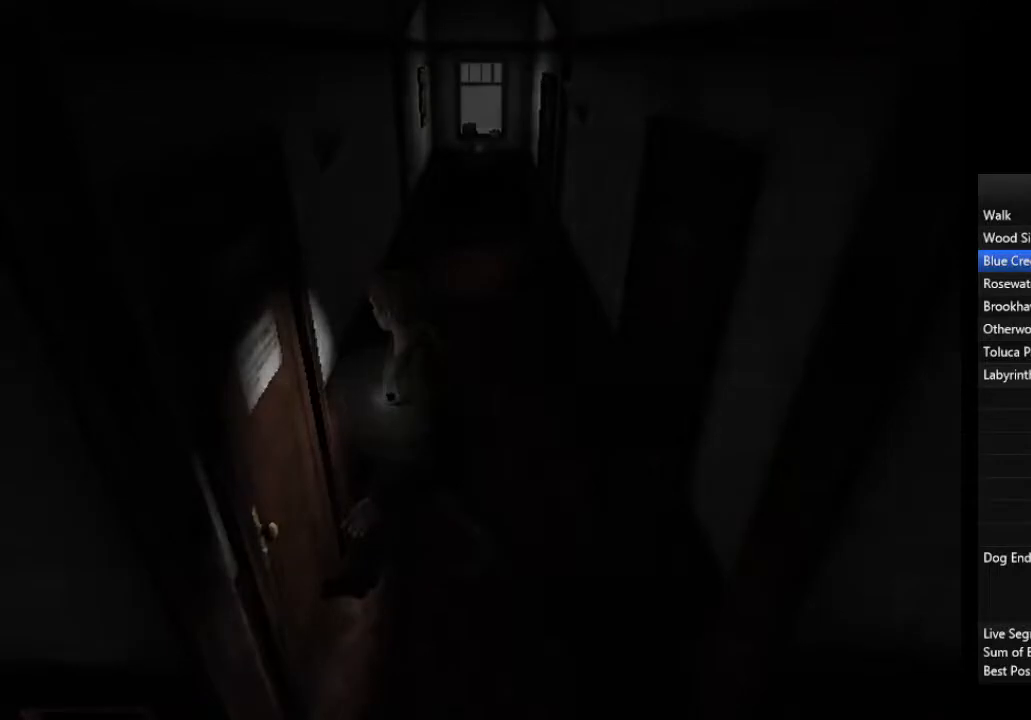
{"buttons": [], "left_stick": "down", "right_stick": "center", "events": [[33, "CROSS", "up"], [67, "left_stick", "down"]]}
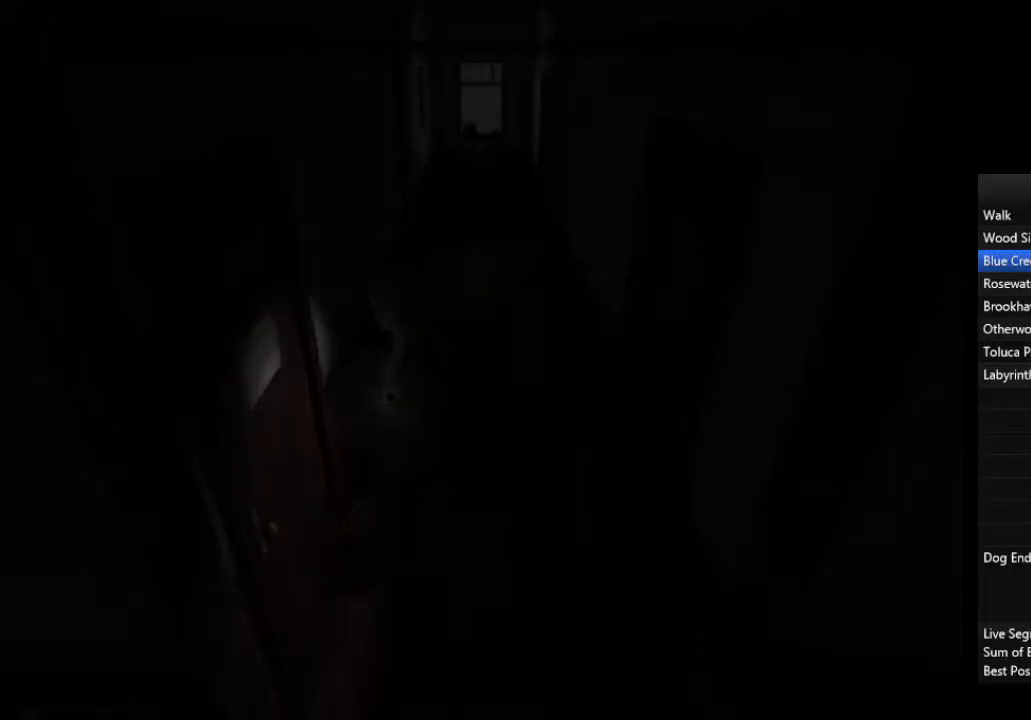
{"buttons": [], "left_stick": "down", "right_stick": "center", "events": []}
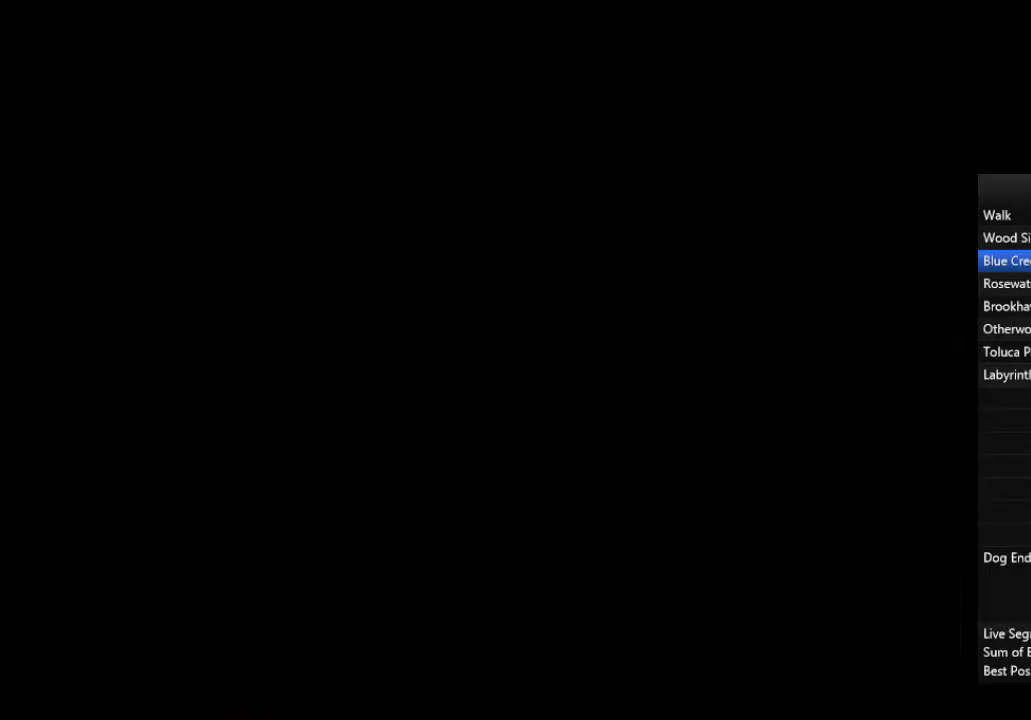
{"buttons": [], "left_stick": "down", "right_stick": "center", "events": []}
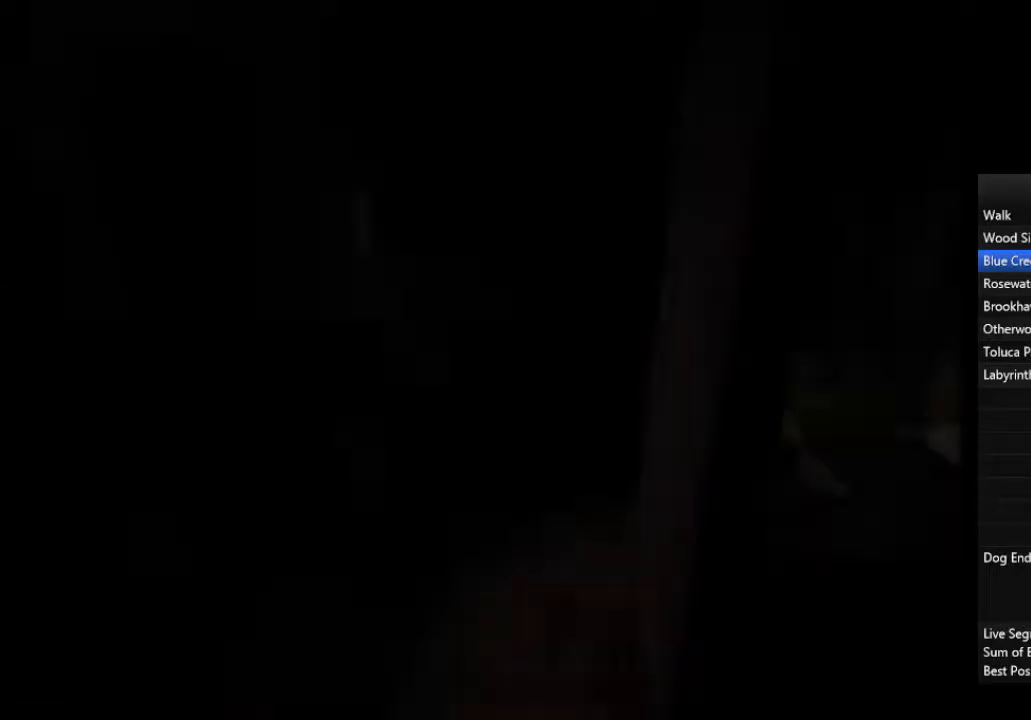
{"buttons": [], "left_stick": "down-right", "right_stick": "center", "events": [[500, "left_stick", "down-right"]]}